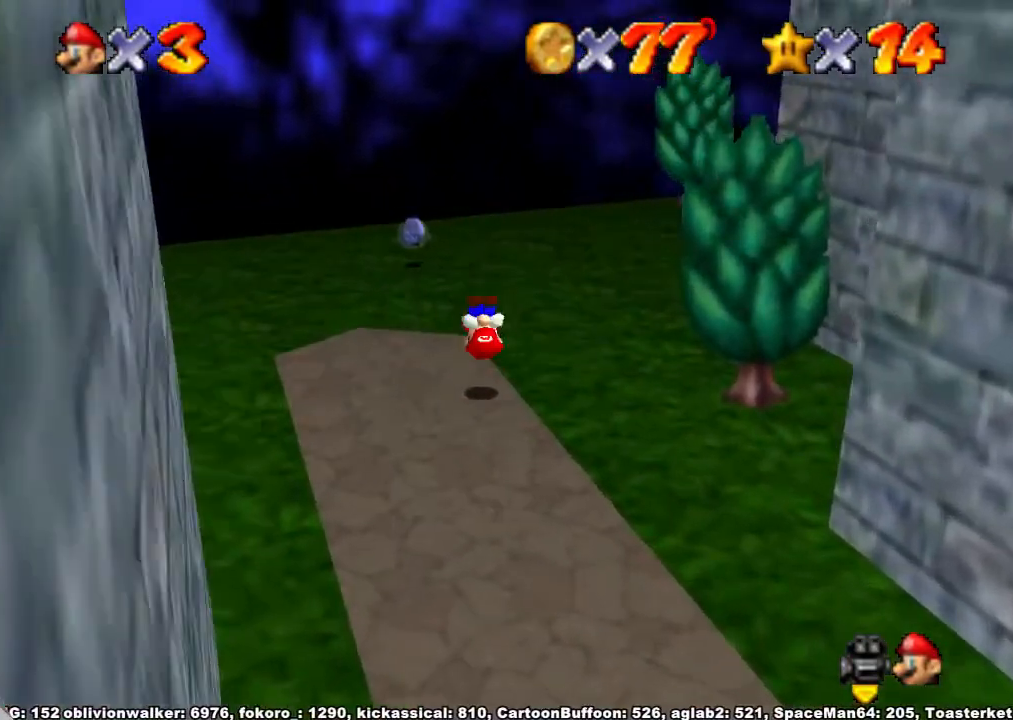
Gameplay with a controller (Xbox layout); each line is a JSON object with the inputs held at the frame after it. "button_events" lists button changes between this image and that frame as [ms after this image, input, new state], when the widget could be followed in between (sticks are given only as held states). Not read: L2 L3 R2 R3.
{"buttons": [], "left_stick": "up", "right_stick": "center", "button_events": []}
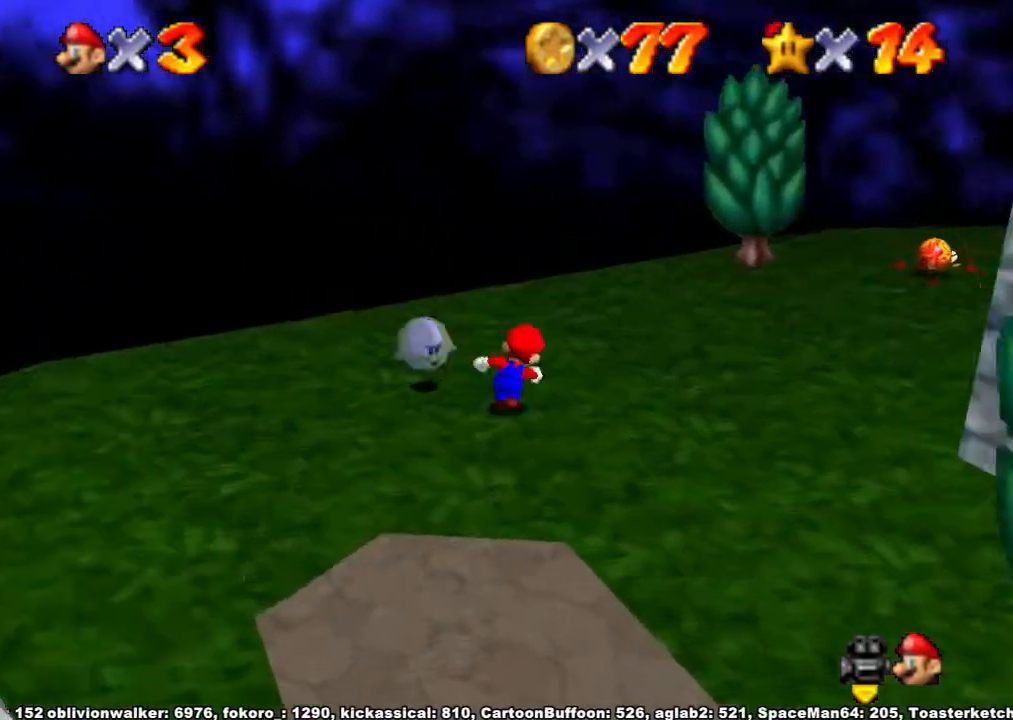
{"buttons": [], "left_stick": "up-left", "right_stick": "down-left", "button_events": [[33, "A", "down"], [33, "R1", "down"], [133, "A", "up"], [233, "R1", "up"]]}
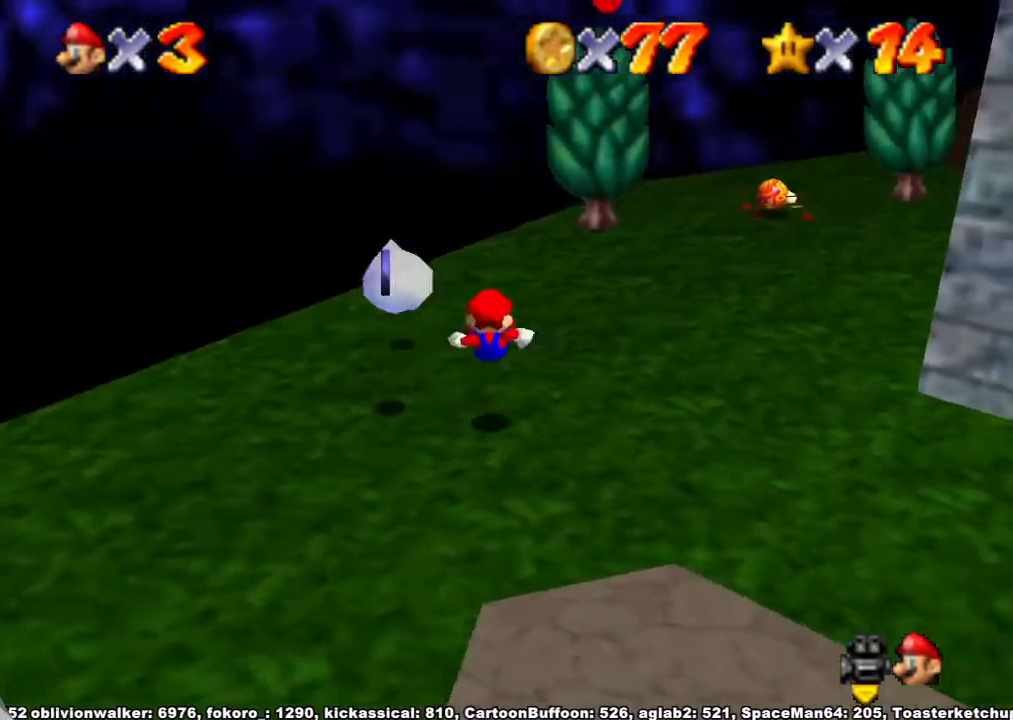
{"buttons": [], "left_stick": "left", "right_stick": "center", "button_events": []}
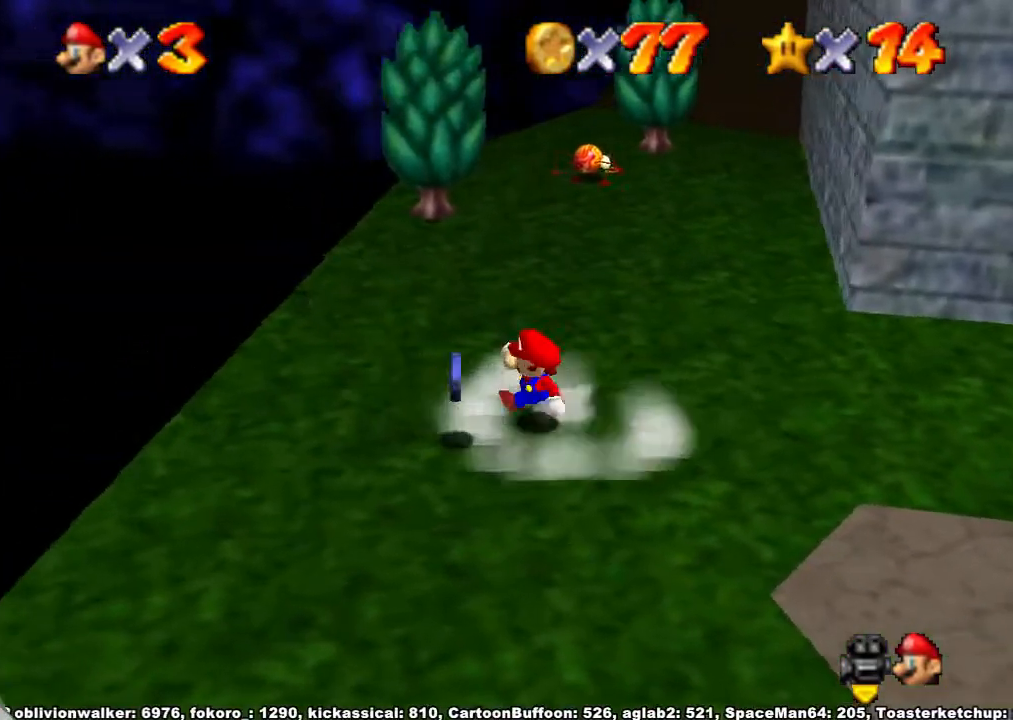
{"buttons": [], "left_stick": "up", "right_stick": "center", "button_events": []}
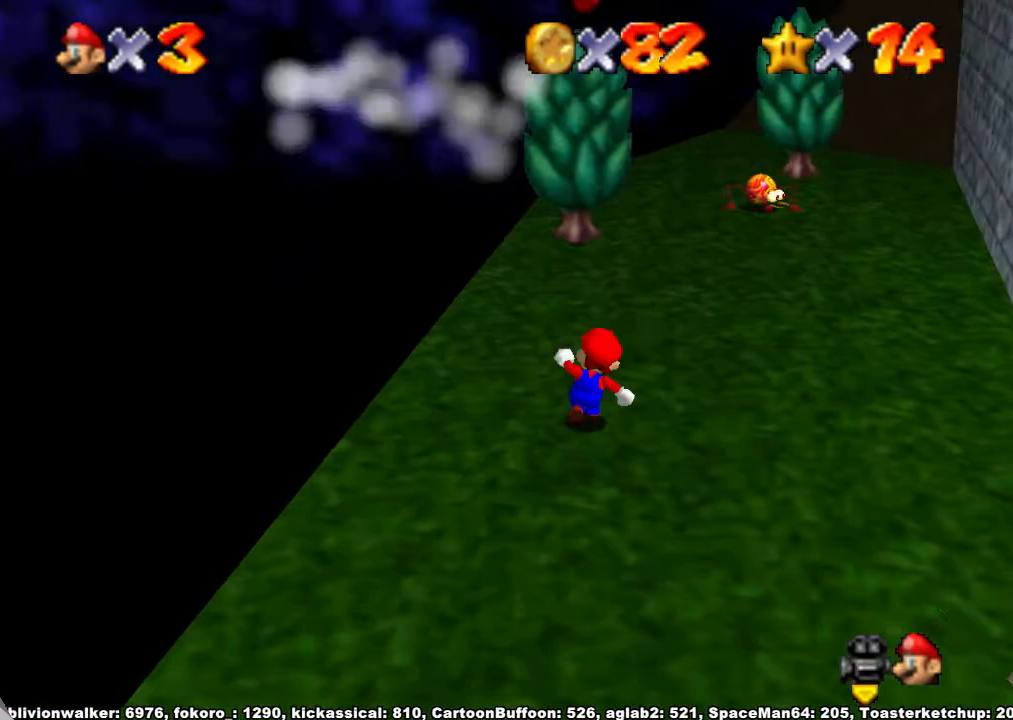
{"buttons": ["A"], "left_stick": "up", "right_stick": "center", "button_events": [[100, "A", "down"], [100, "X", "down"], [233, "A", "up"], [233, "X", "up"], [500, "A", "down"]]}
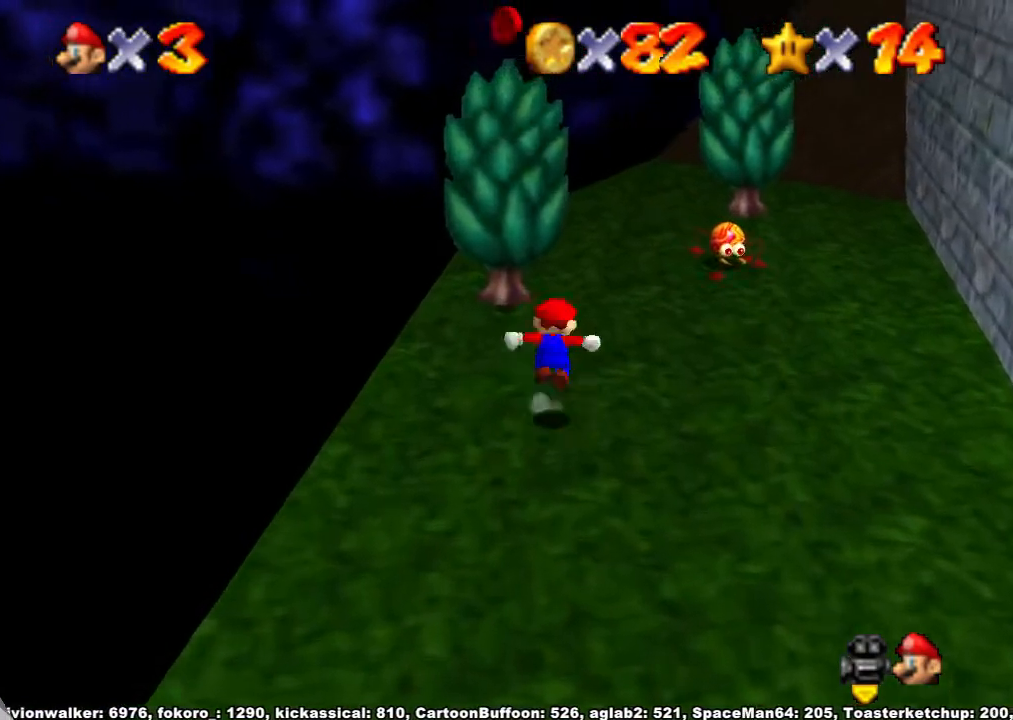
{"buttons": ["A"], "left_stick": "down", "right_stick": "center", "button_events": [[367, "X", "down"], [500, "X", "up"]]}
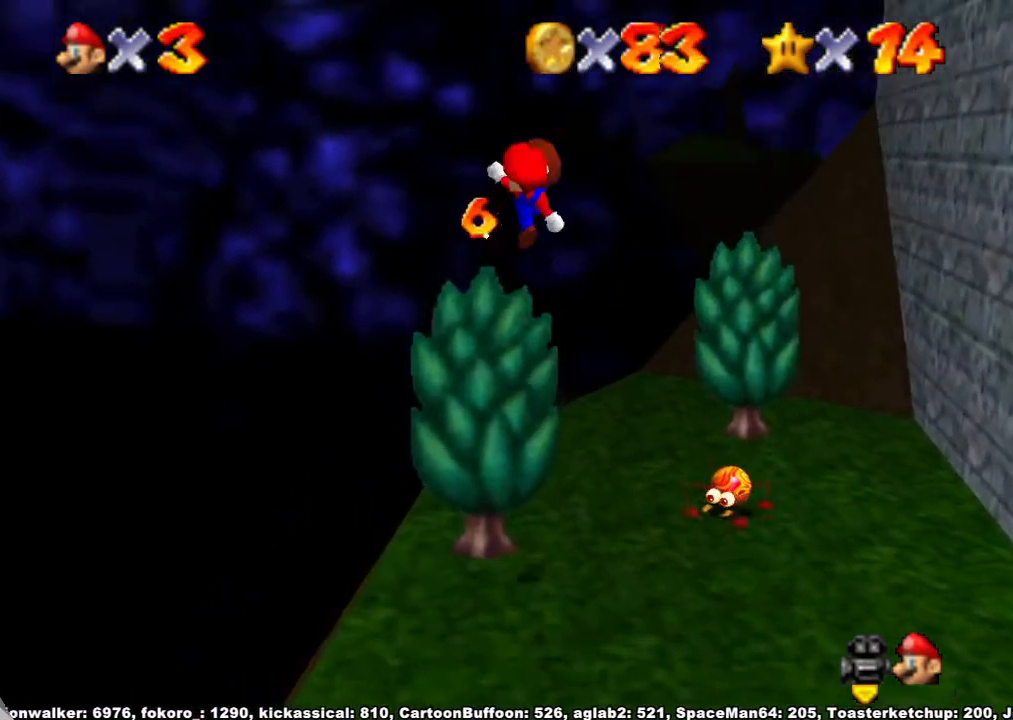
{"buttons": [], "left_stick": "right", "right_stick": "center", "button_events": [[167, "A", "up"]]}
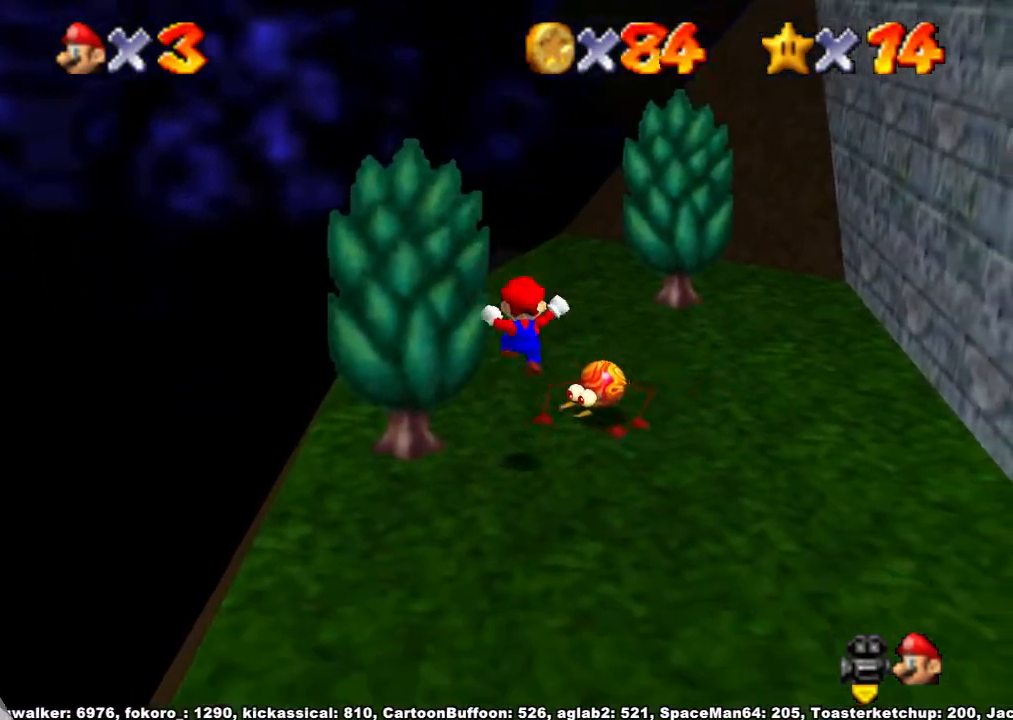
{"buttons": [], "left_stick": "center", "right_stick": "center", "button_events": [[167, "A", "down"], [167, "X", "down"], [300, "A", "up"], [300, "X", "up"]]}
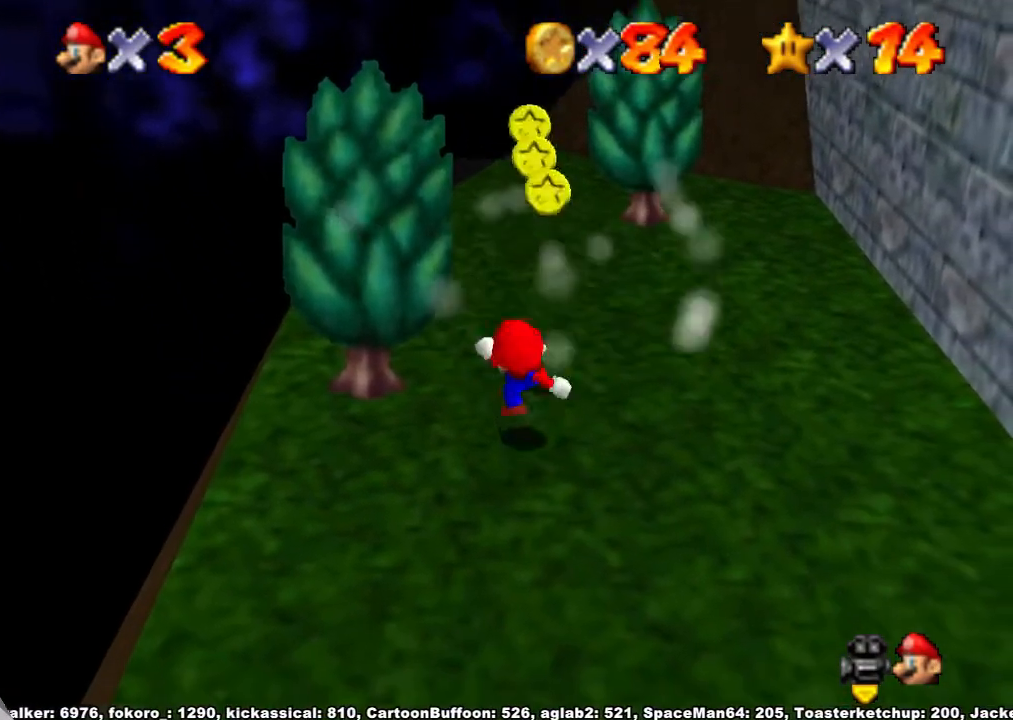
{"buttons": ["A"], "left_stick": "up", "right_stick": "center", "button_events": [[467, "A", "down"]]}
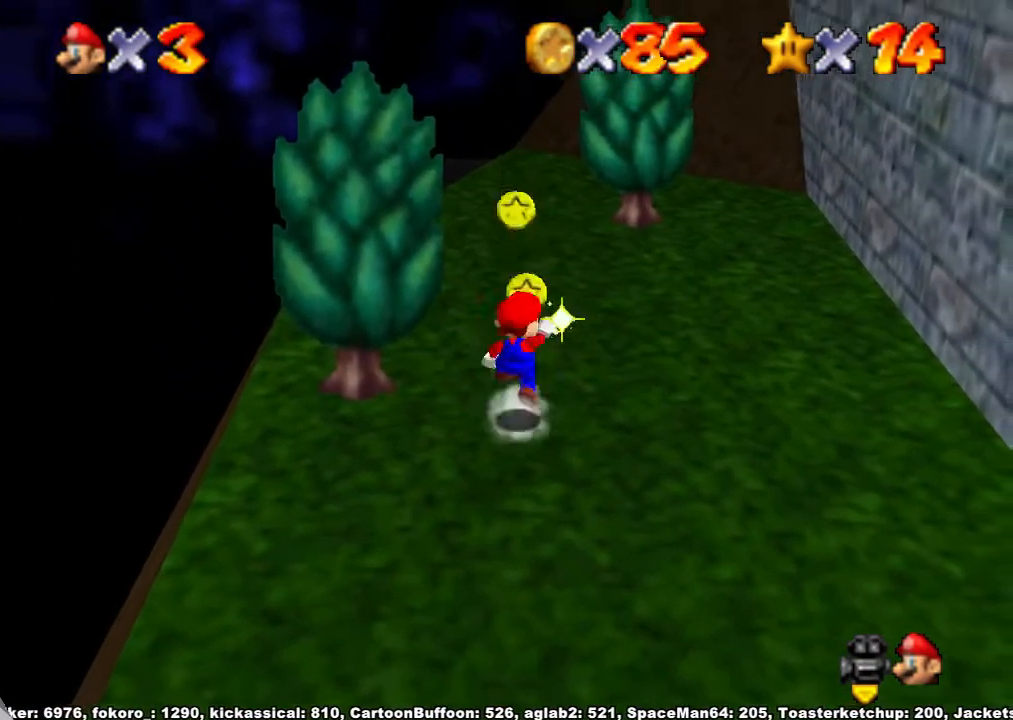
{"buttons": [], "left_stick": "up-left", "right_stick": "center", "button_events": [[100, "A", "up"]]}
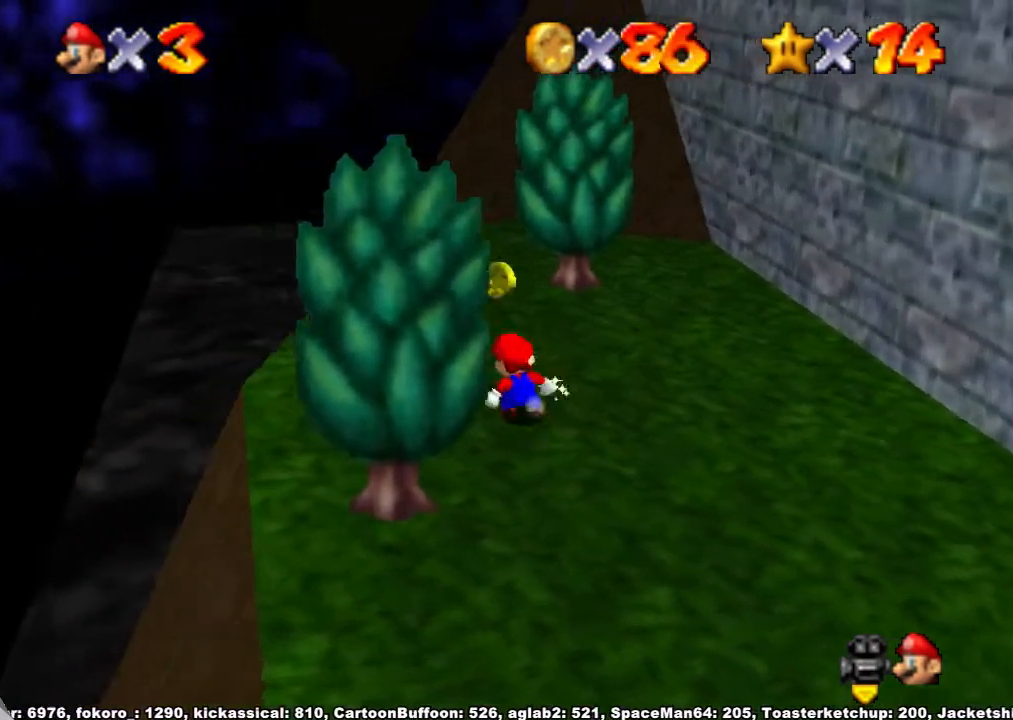
{"buttons": [], "left_stick": "up", "right_stick": "center", "button_events": []}
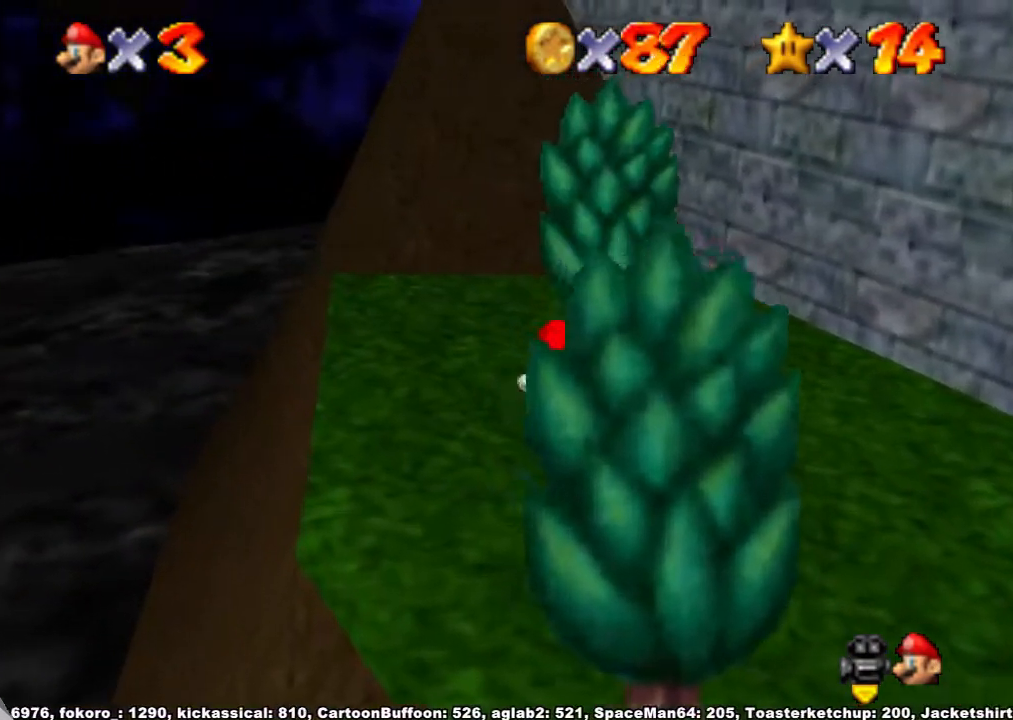
{"buttons": ["A"], "left_stick": "up-left", "right_stick": "center", "button_events": [[33, "A", "down"], [33, "X", "down"], [133, "X", "up"], [167, "A", "up"], [400, "A", "down"]]}
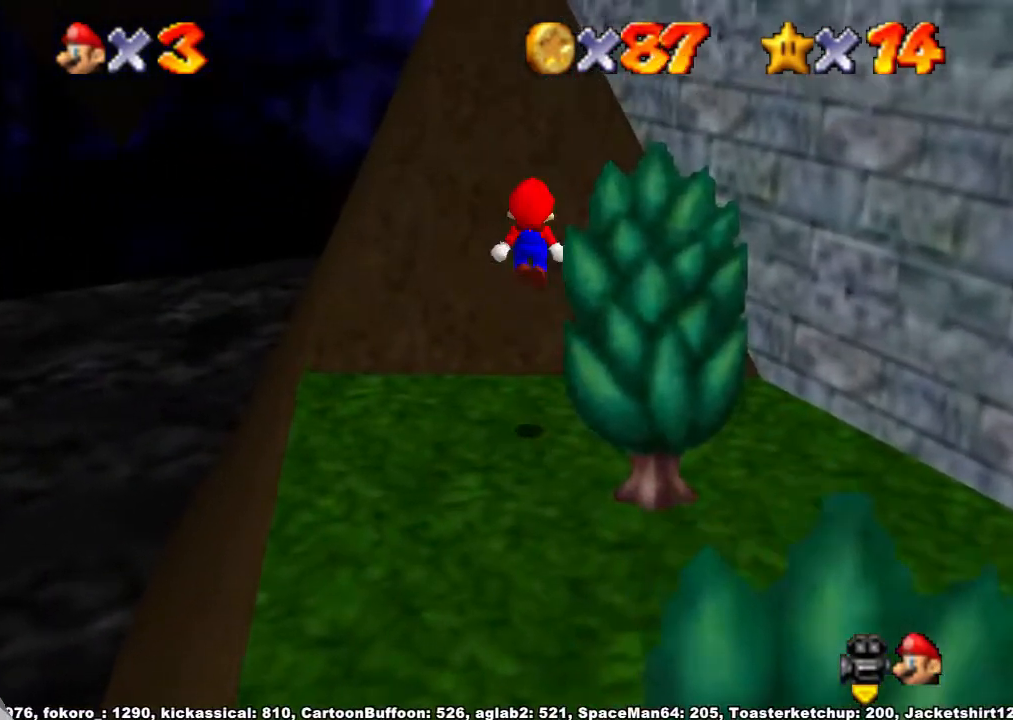
{"buttons": [], "left_stick": "up-left", "right_stick": "down-left", "button_events": [[200, "A", "up"]]}
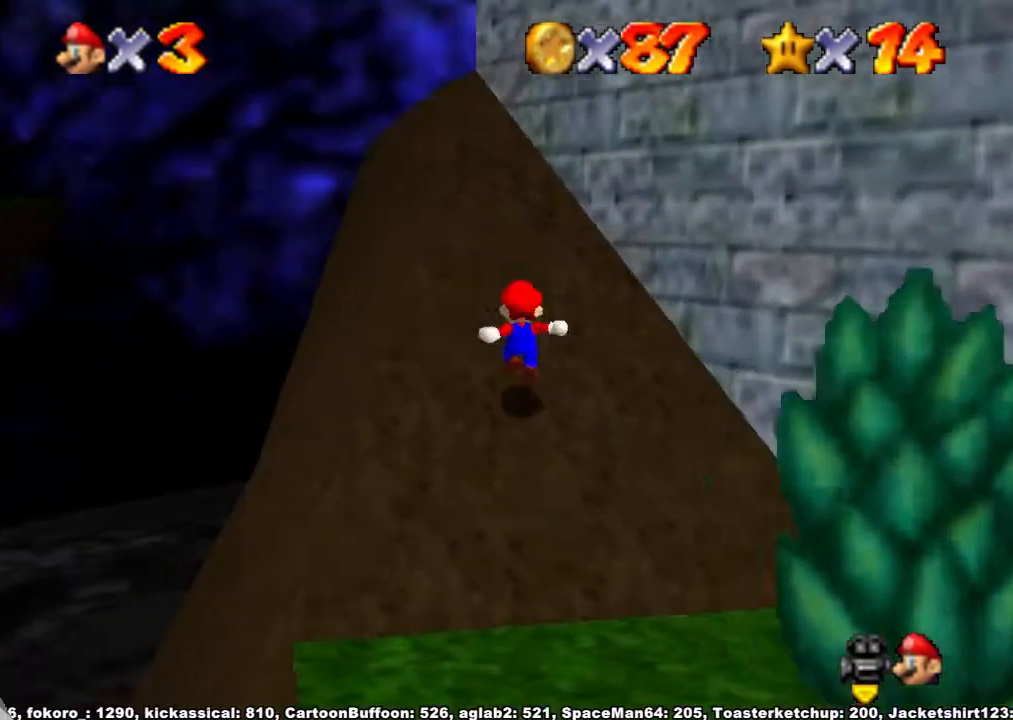
{"buttons": [], "left_stick": "up-left", "right_stick": "down-left", "button_events": [[133, "A", "down"], [300, "X", "down"], [433, "A", "up"], [433, "X", "up"]]}
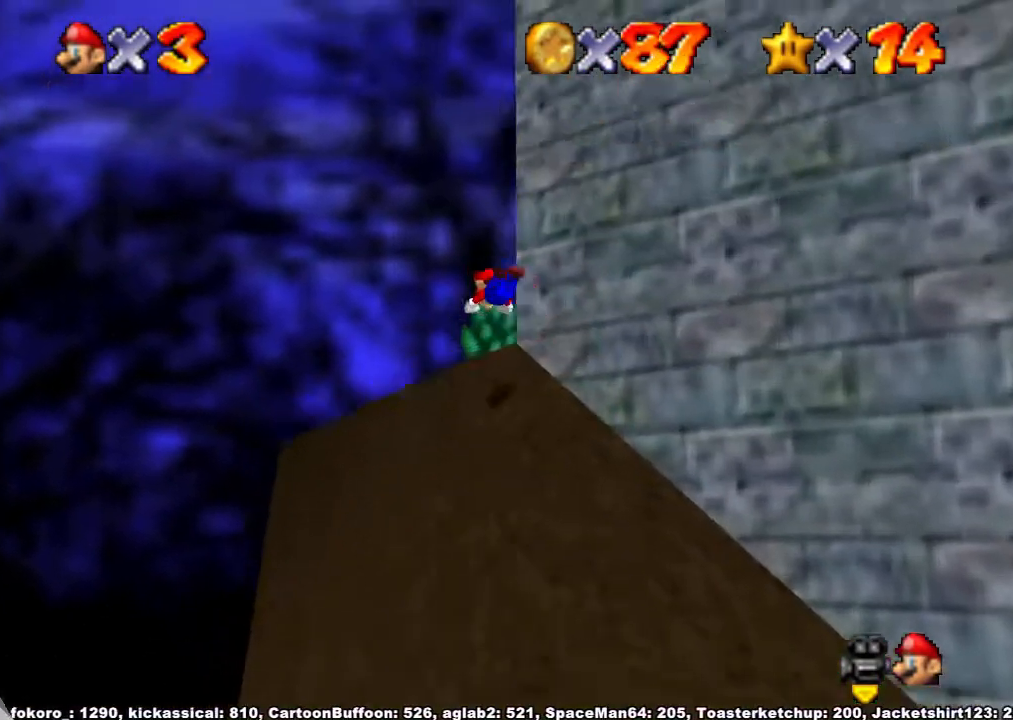
{"buttons": ["A", "X"], "left_stick": "up-right", "right_stick": "center", "button_events": [[433, "X", "down"], [467, "A", "down"]]}
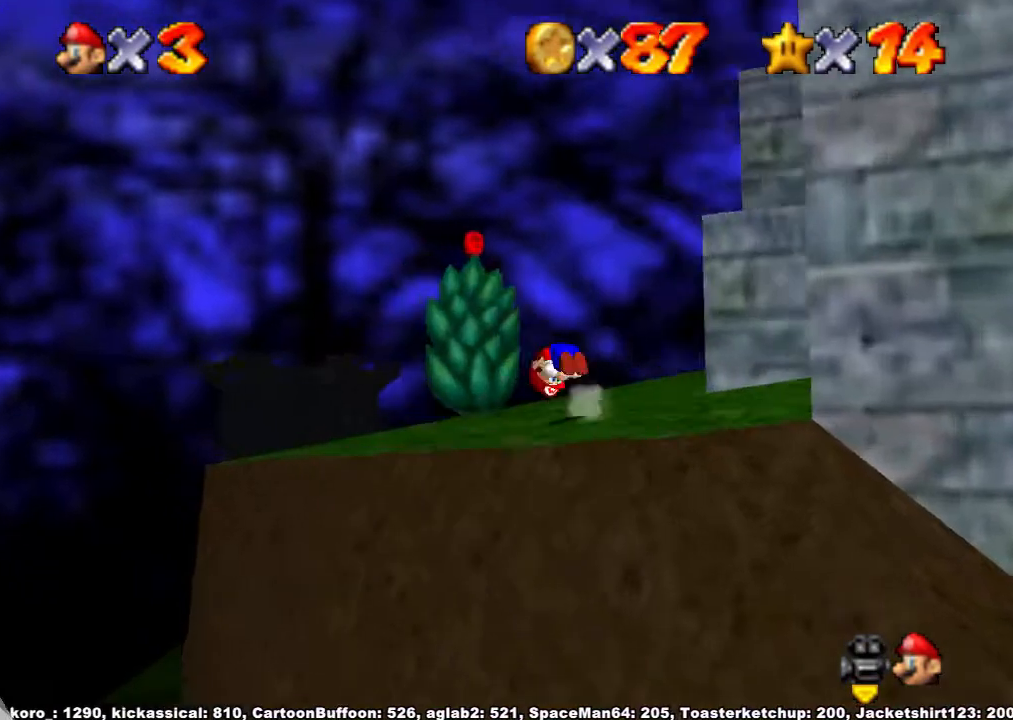
{"buttons": [], "left_stick": "up-left", "right_stick": "center", "button_events": [[33, "X", "up"], [133, "A", "up"]]}
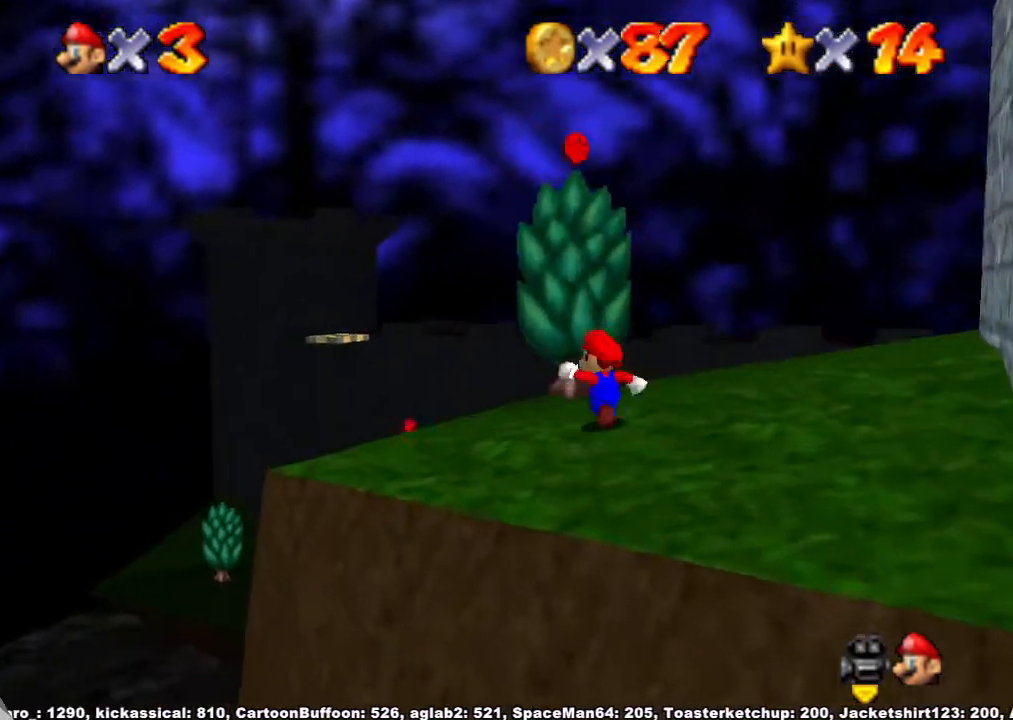
{"buttons": ["A"], "left_stick": "down", "right_stick": "center", "button_events": [[200, "A", "down"]]}
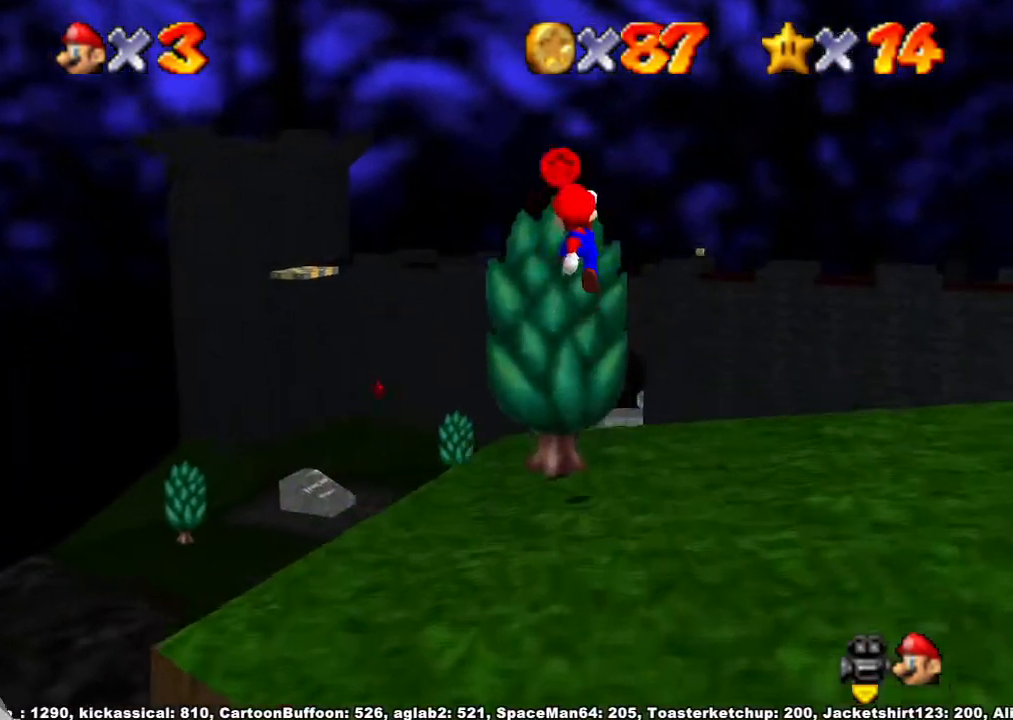
{"buttons": [], "left_stick": "up-right", "right_stick": "center", "button_events": [[100, "X", "down"], [167, "A", "up"], [167, "X", "up"]]}
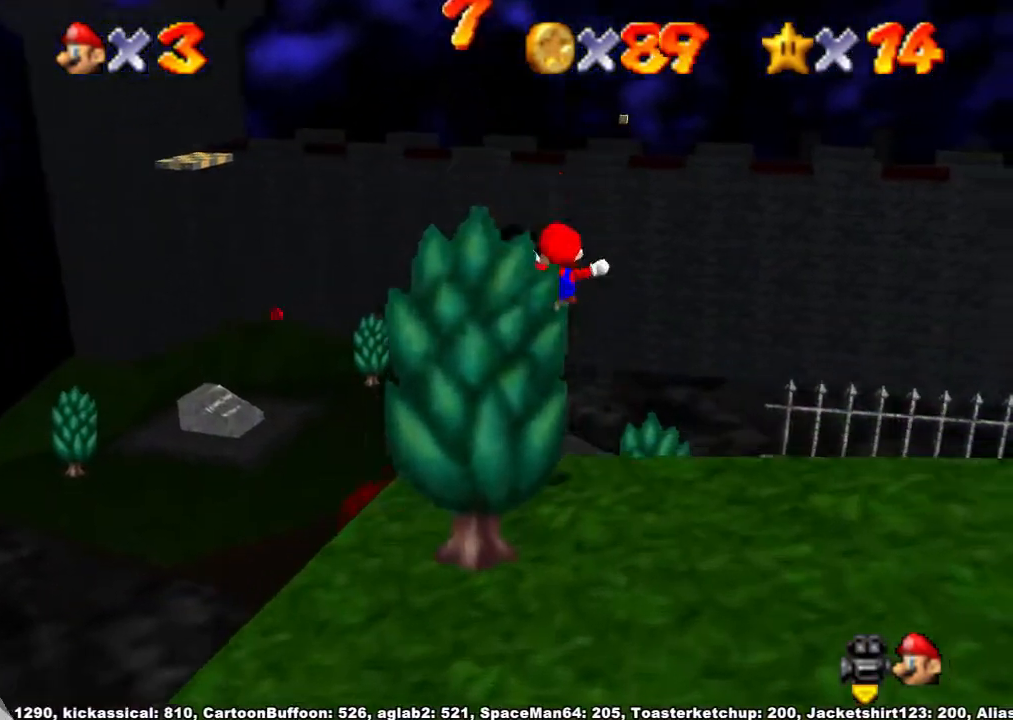
{"buttons": [], "left_stick": "up", "right_stick": "center", "button_events": []}
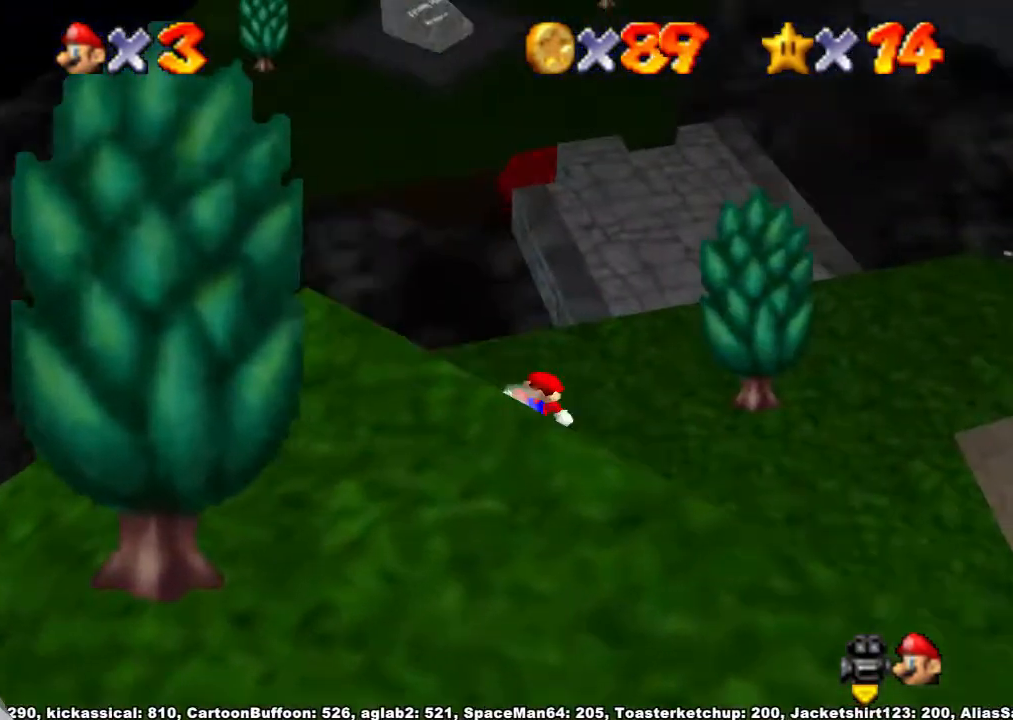
{"buttons": [], "left_stick": "up-right", "right_stick": "center", "button_events": [[133, "A", "down"], [200, "A", "up"]]}
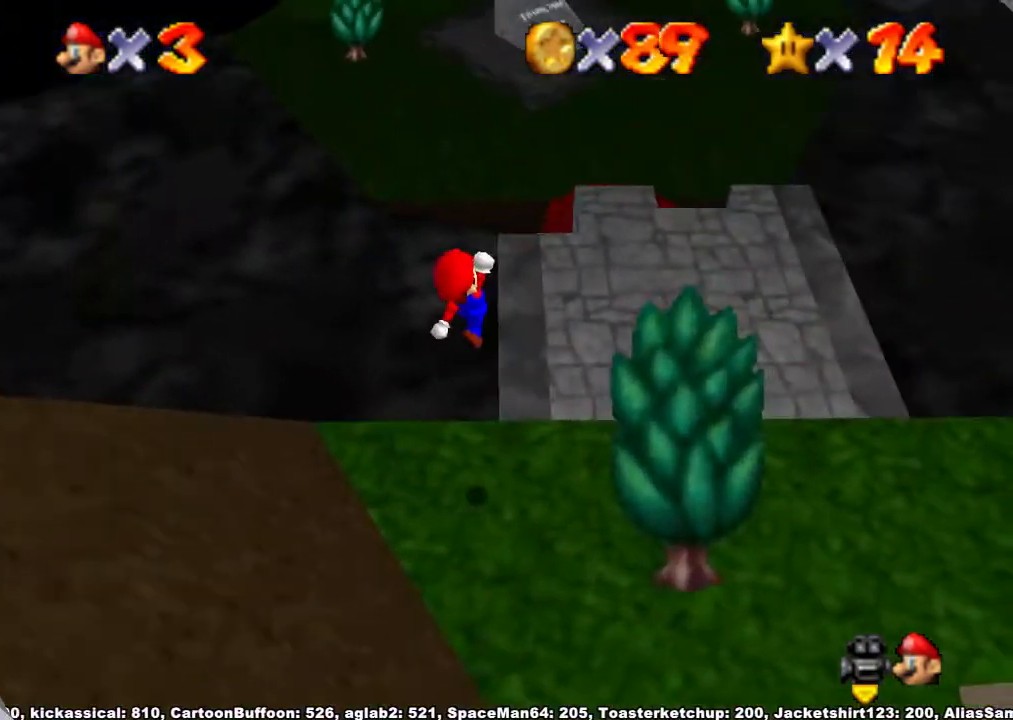
{"buttons": [], "left_stick": "up-right", "right_stick": "center", "button_events": []}
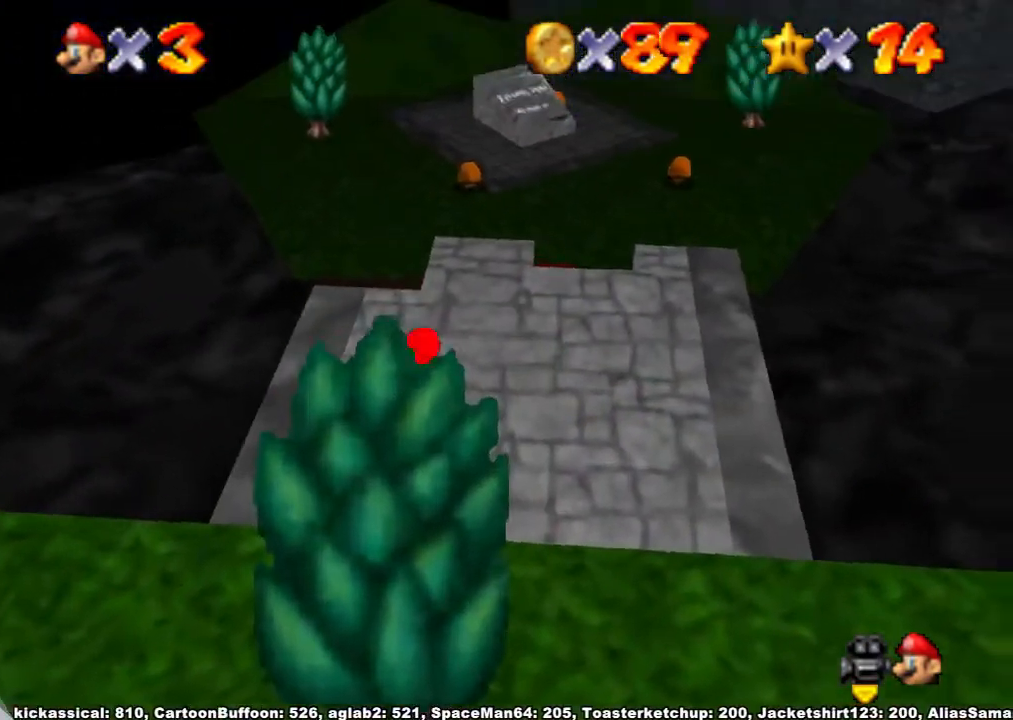
{"buttons": [], "left_stick": "up", "right_stick": "center", "button_events": []}
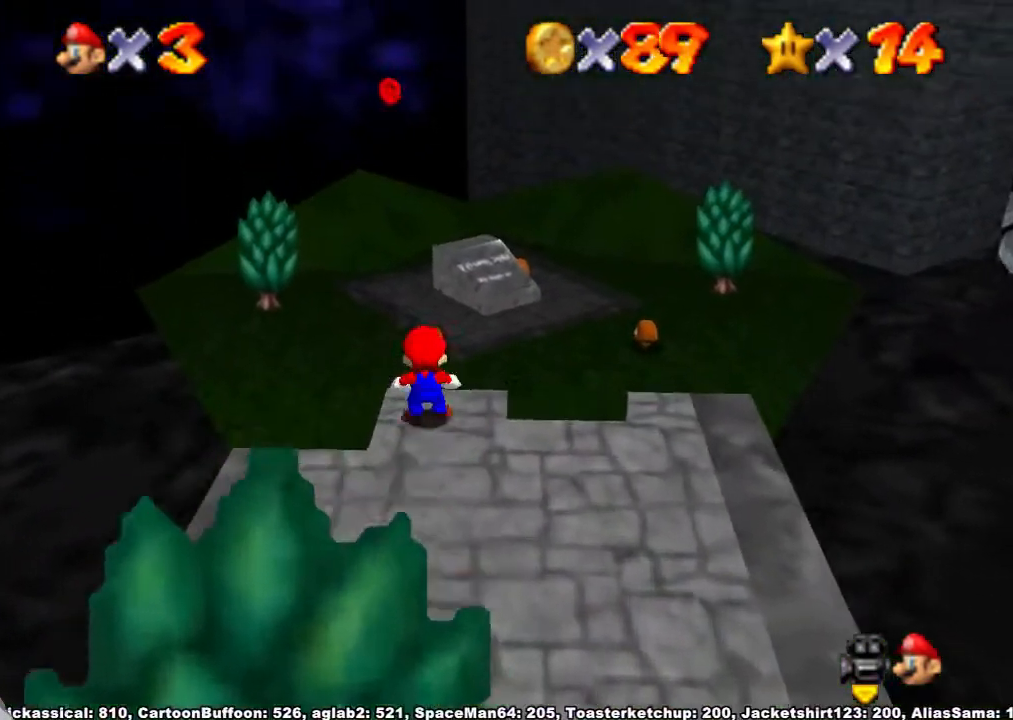
{"buttons": [], "left_stick": "up-left", "right_stick": "center", "button_events": [[33, "R1", "down"], [67, "A", "down"], [133, "A", "up"], [200, "R1", "up"]]}